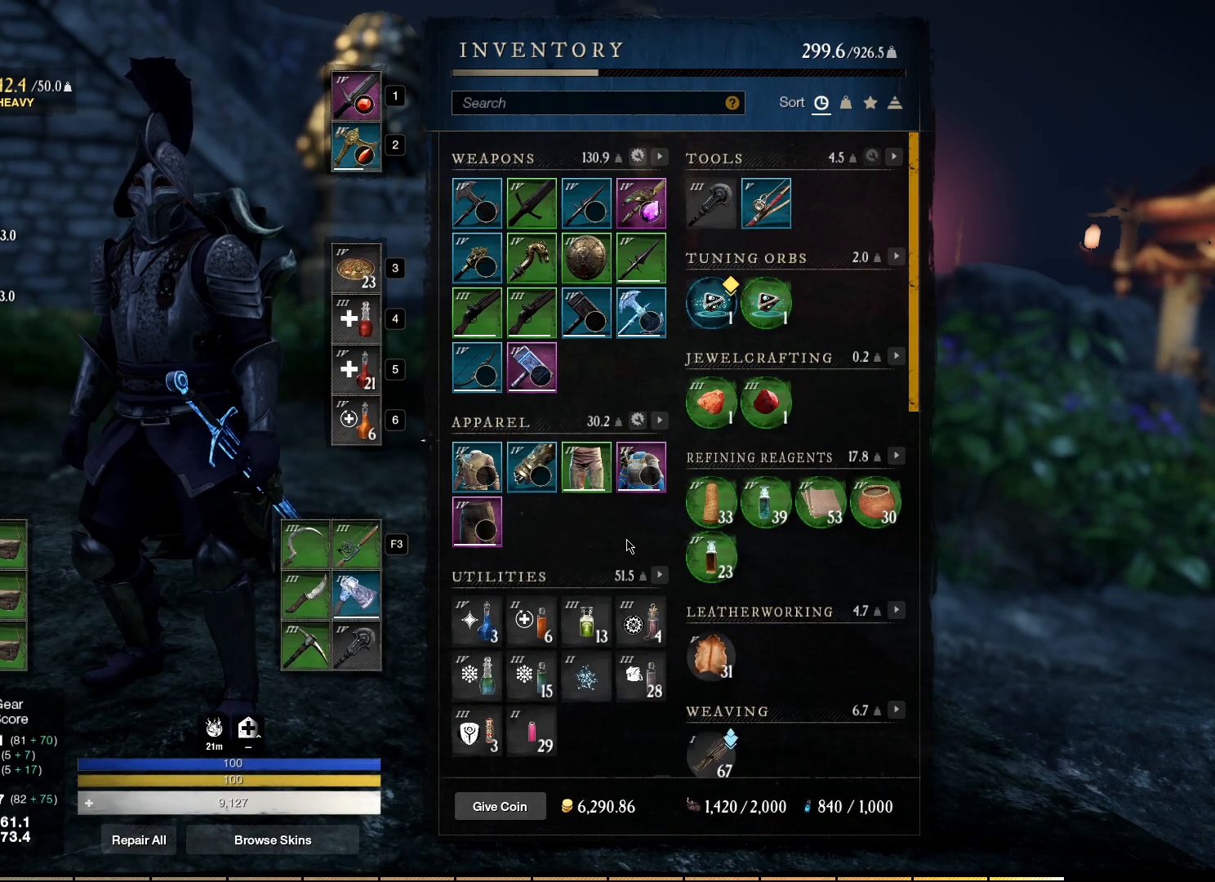
Gameplay with keyboard and mouse; each line is a JSON object with the keys and mouse buttons held at the frame after it. "events" lists presses ("down") and releases ("up") of "a", "ctrl", "d", "e", "f", "q", "r", "s", "shift", "space", "tab", "w", "mouse_left", "mouse_wheel", "mouse_right", "mouse_mb4" and "mouse_mb5" between this image and that frame as [ms after this image, input, new state], when the widget could be followed in between. "mouse_left", "mouse_wheel", "mouse_right", "mouse_mb4", "mouse_mb5" = the "left", "wheel", "right", "mb4", "mb5" buttons of the "mouse" list. No other keys are recorded. "wheel" means that the mouse wheel is clicked or scrolled. Mouse movement is not recorded.
{"keys": ["tab"], "mouse": [], "events": [[467, "tab", "down"]]}
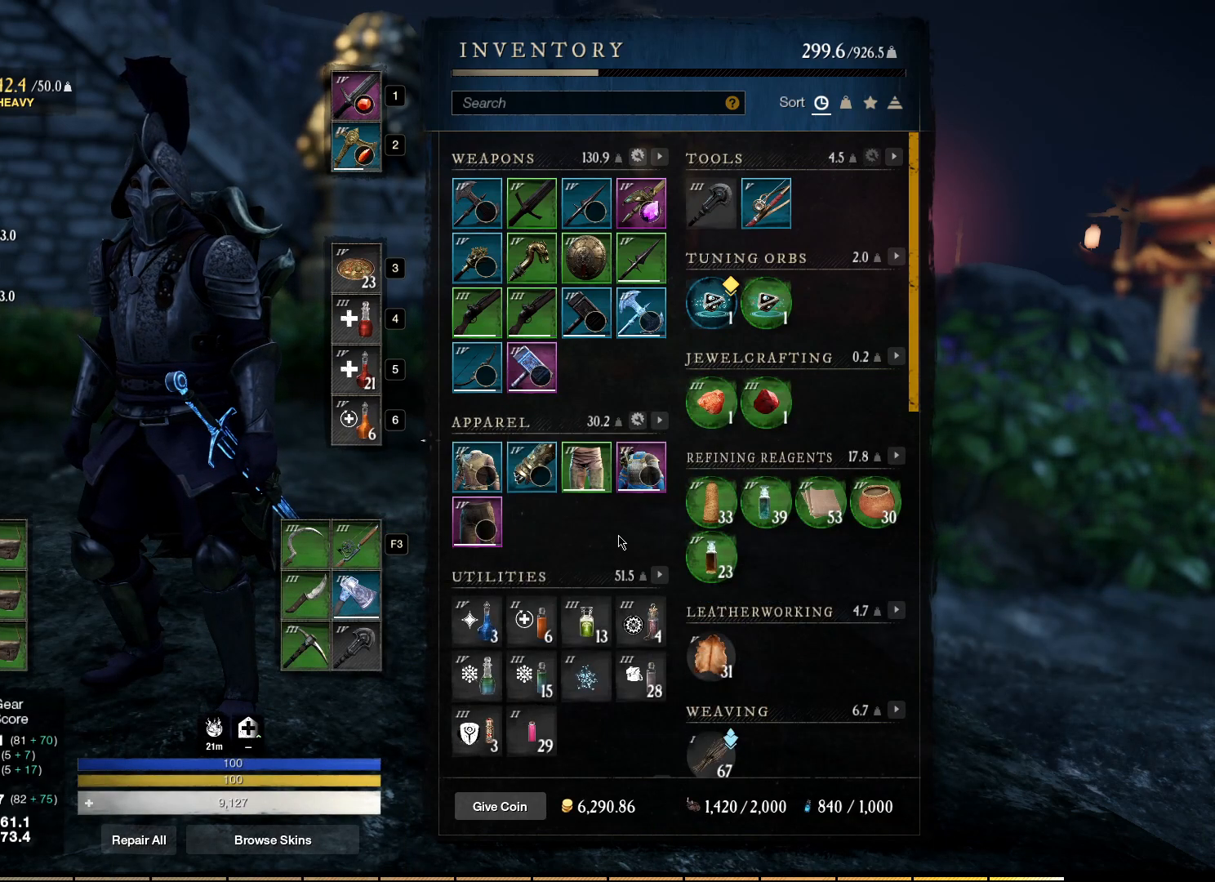
{"keys": ["w"], "mouse": [], "events": [[33, "tab", "up"], [150, "w", "down"]]}
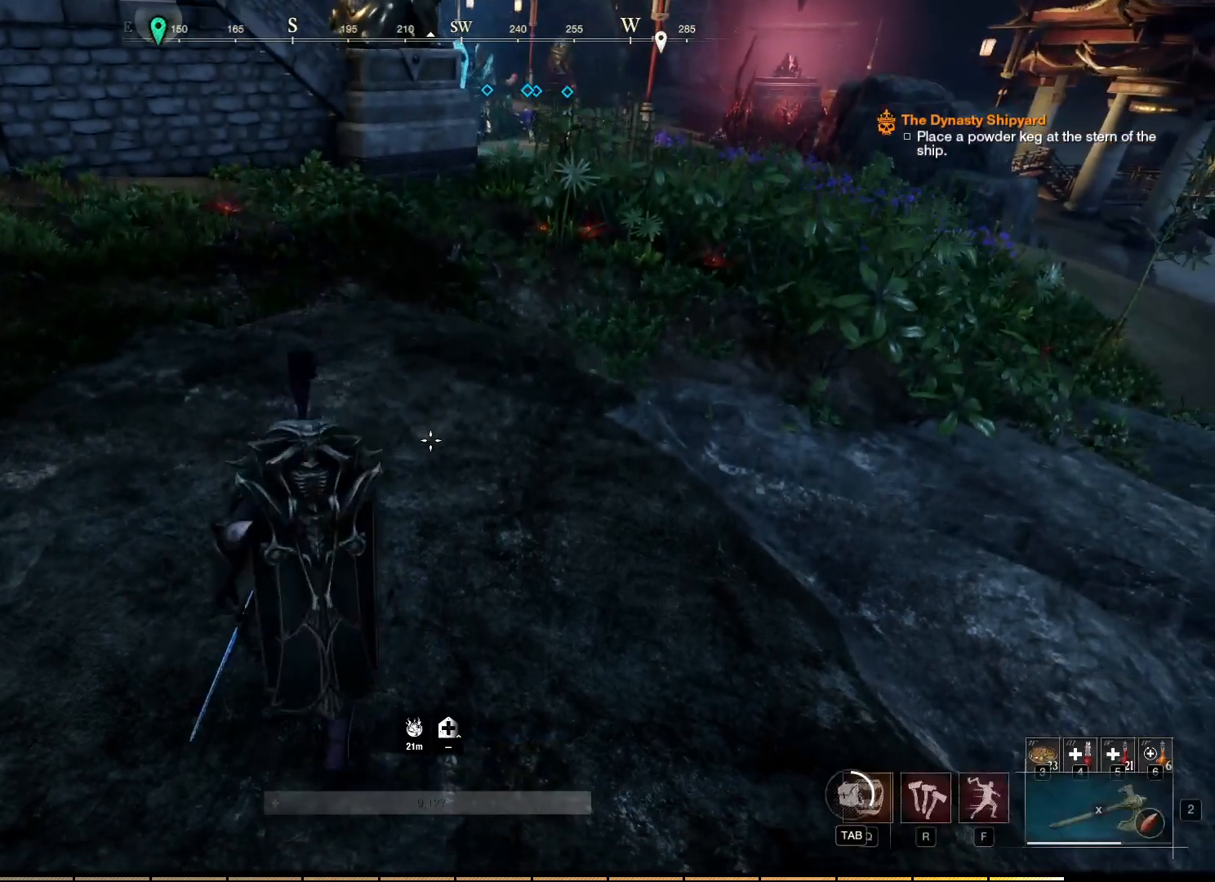
{"keys": ["w"], "mouse": [], "events": []}
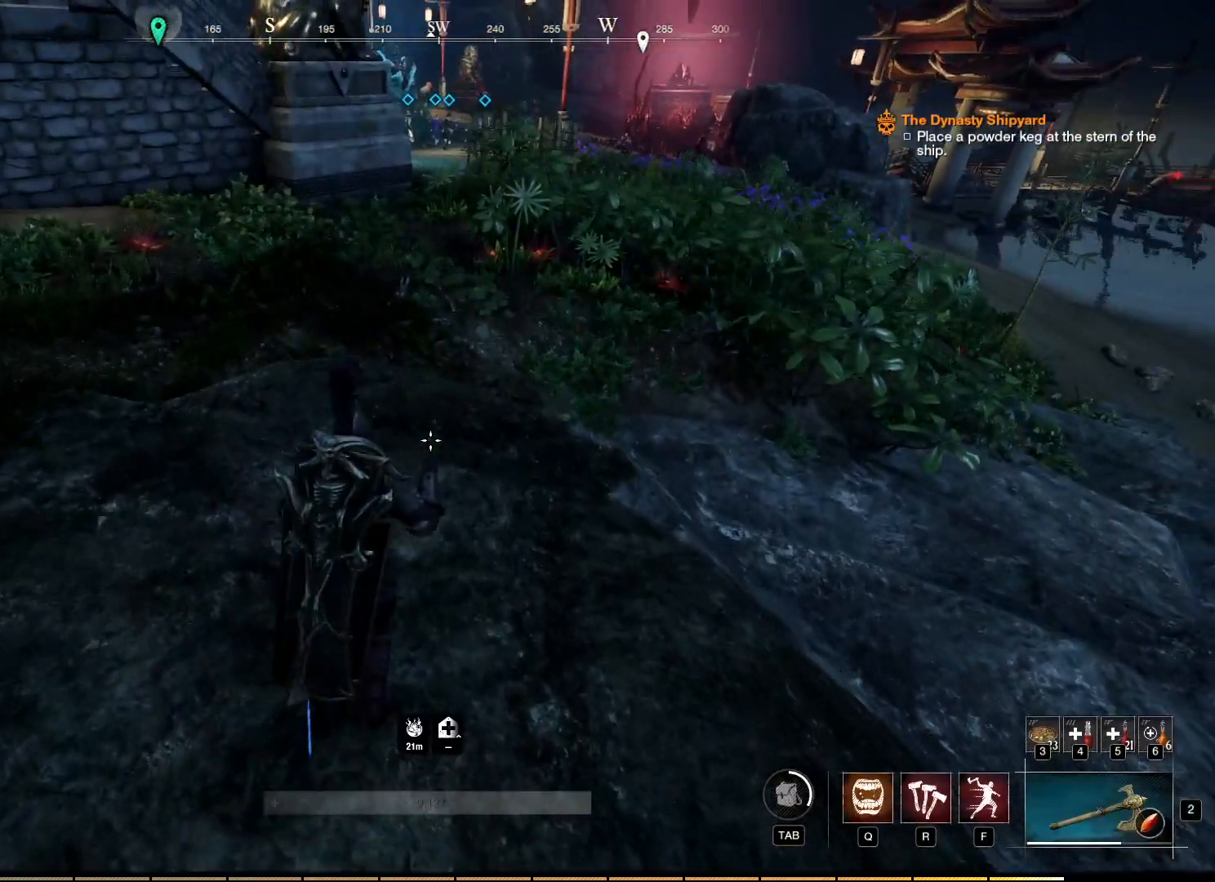
{"keys": ["w"], "mouse": [], "events": []}
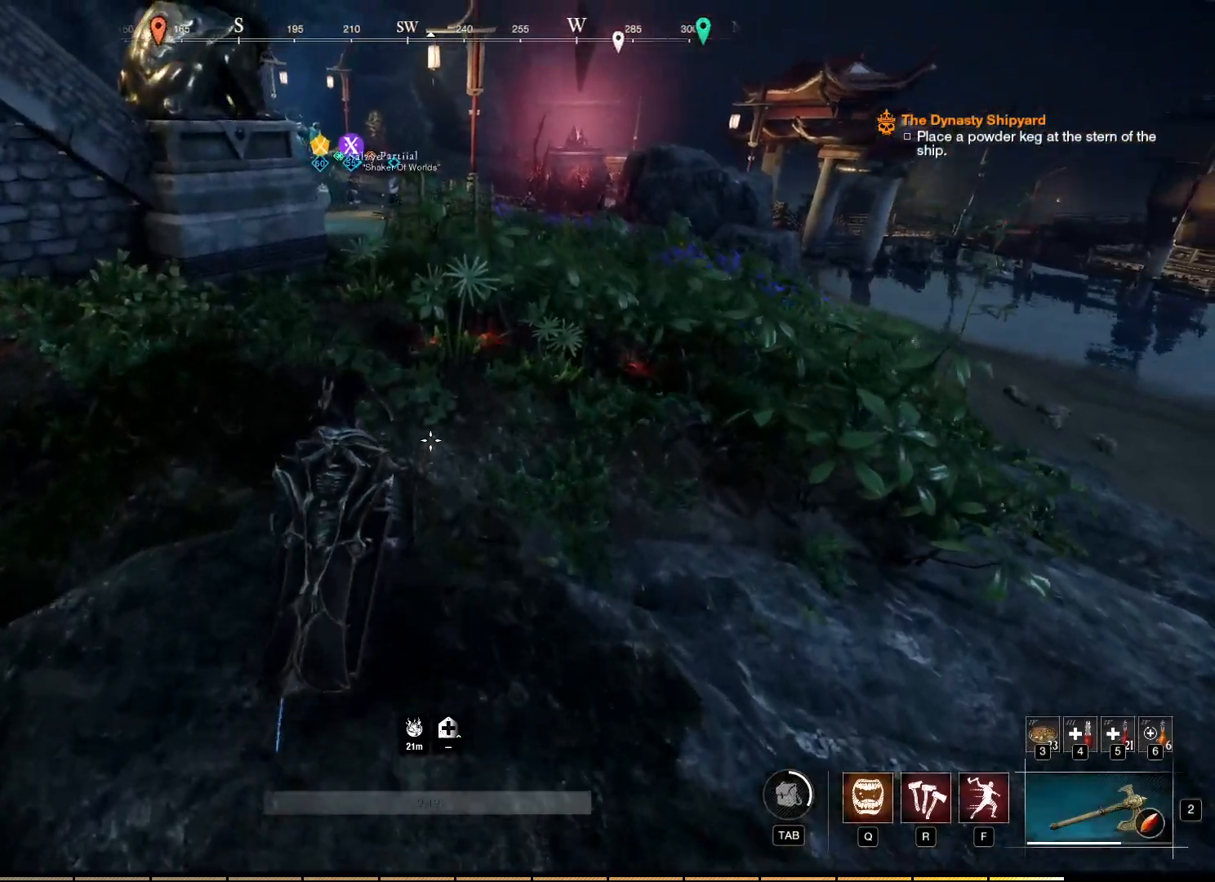
{"keys": ["w"], "mouse": [], "events": []}
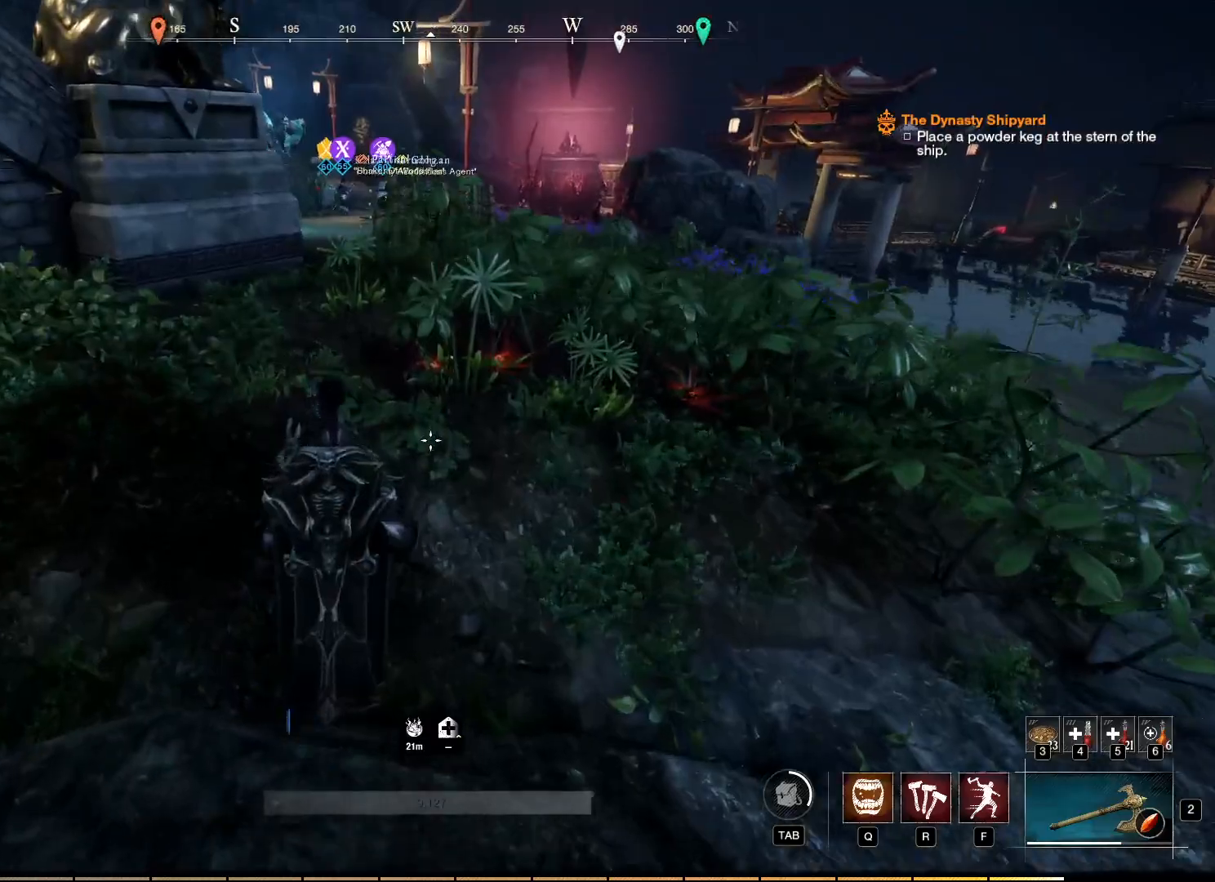
{"keys": ["w"], "mouse": [], "events": []}
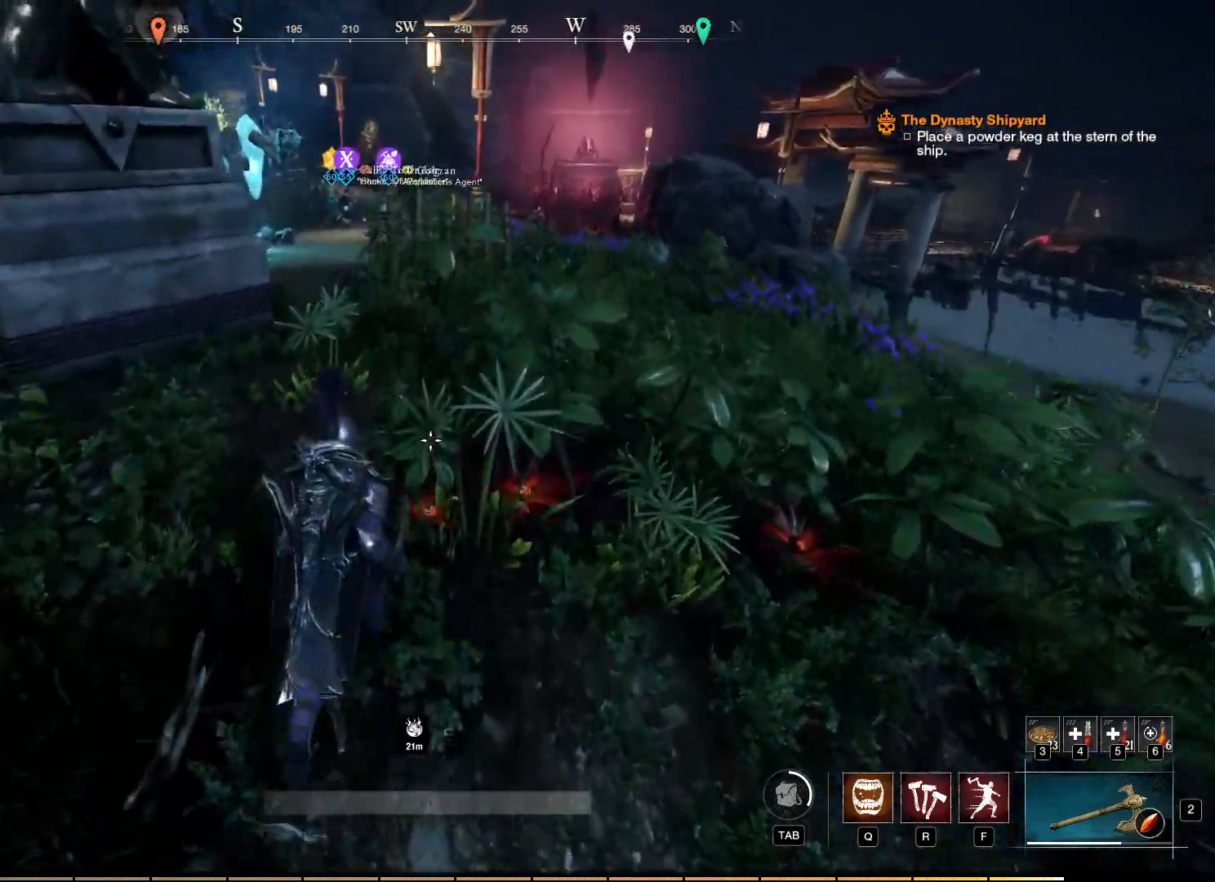
{"keys": ["w"], "mouse": [], "events": []}
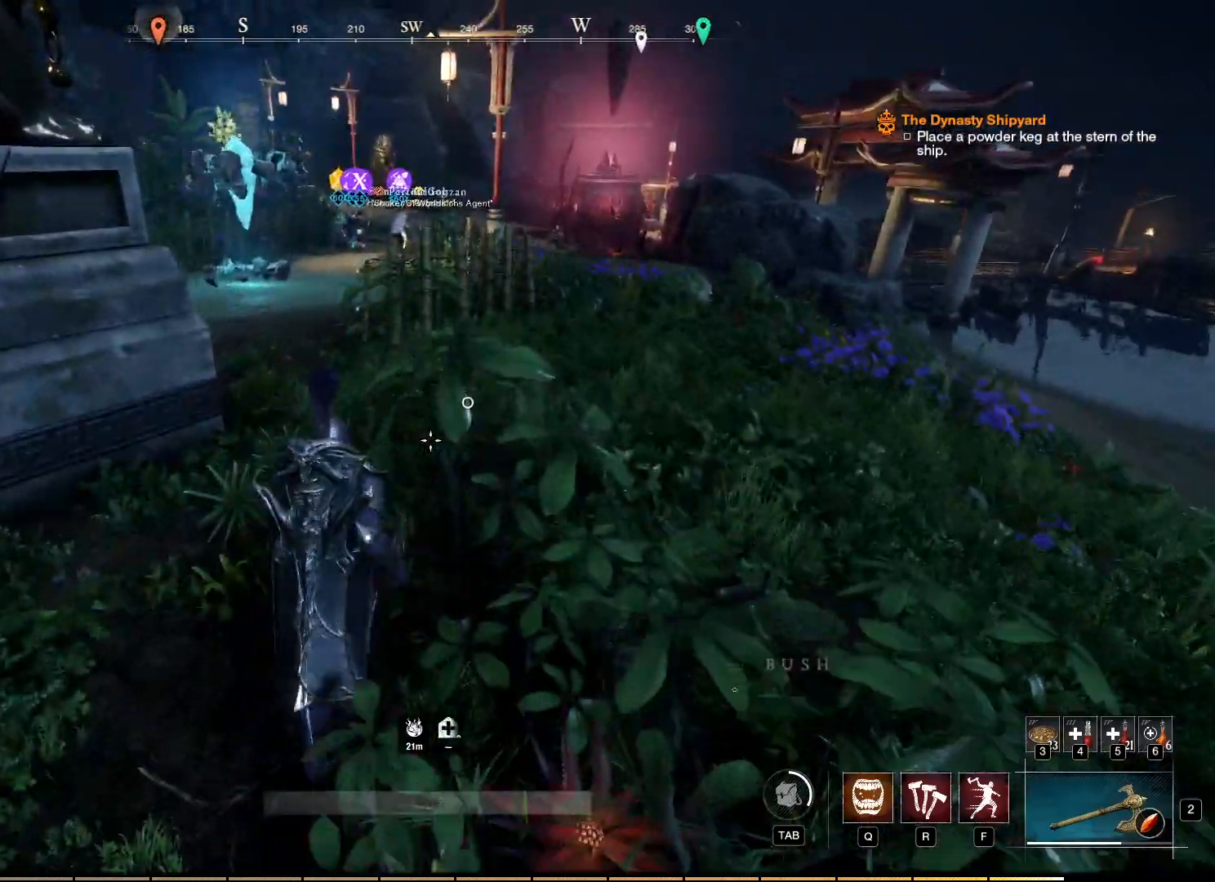
{"keys": ["w"], "mouse": [], "events": []}
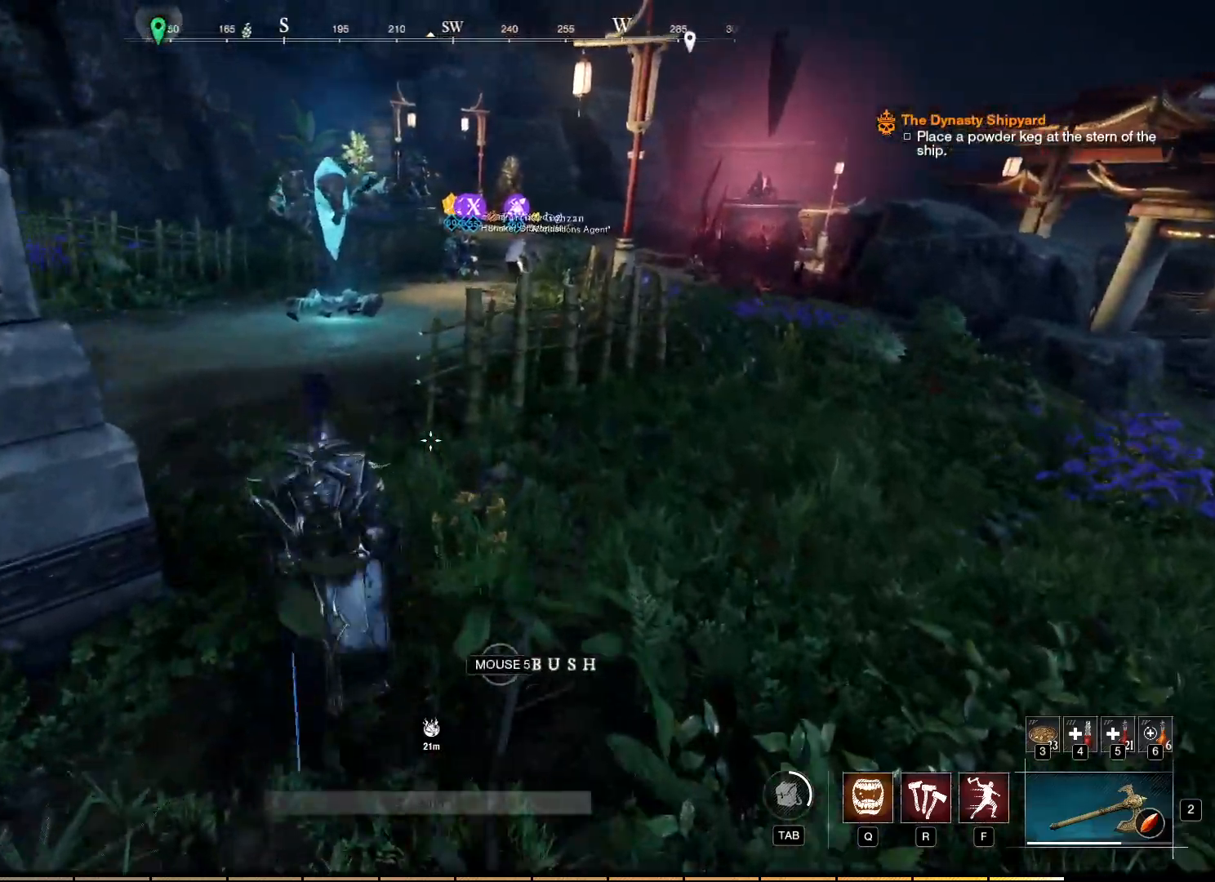
{"keys": ["w"], "mouse": [], "events": []}
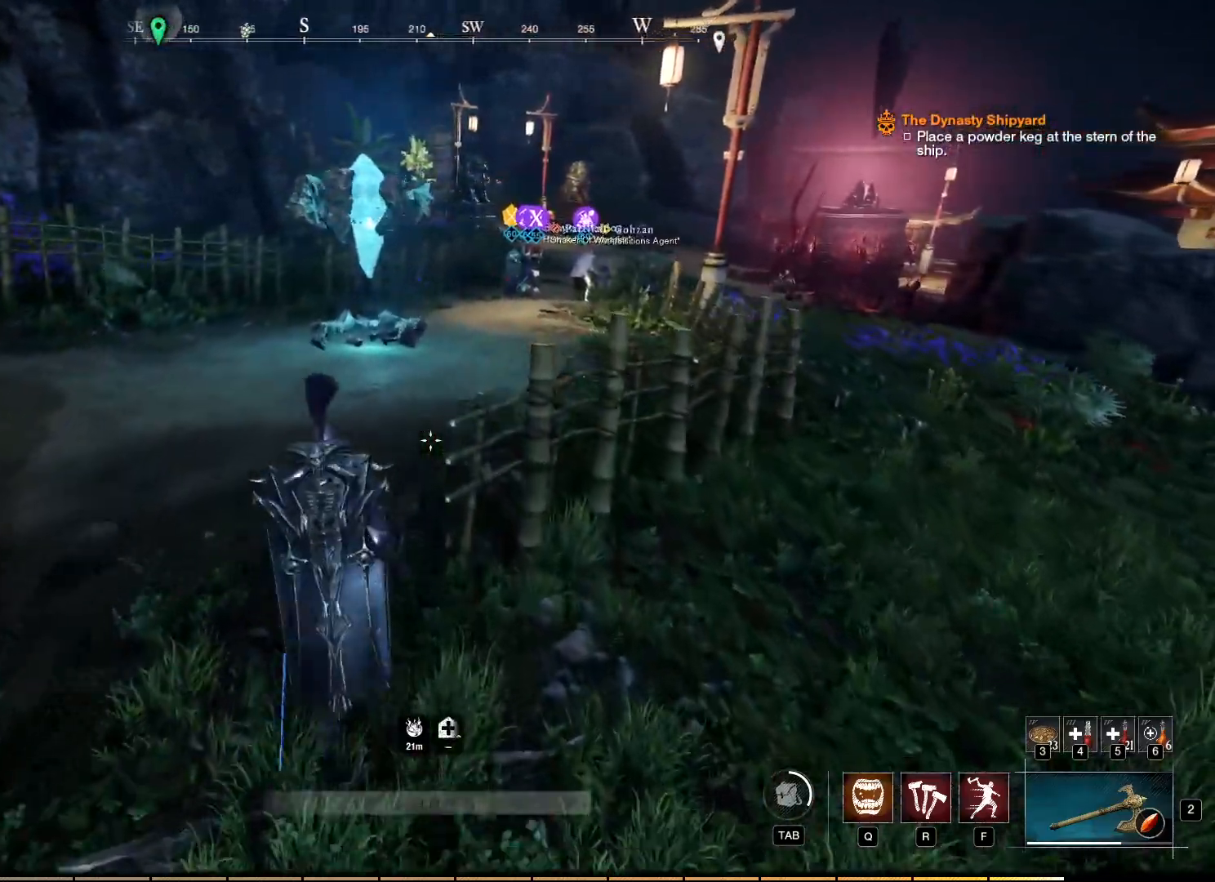
{"keys": ["w"], "mouse": [], "events": []}
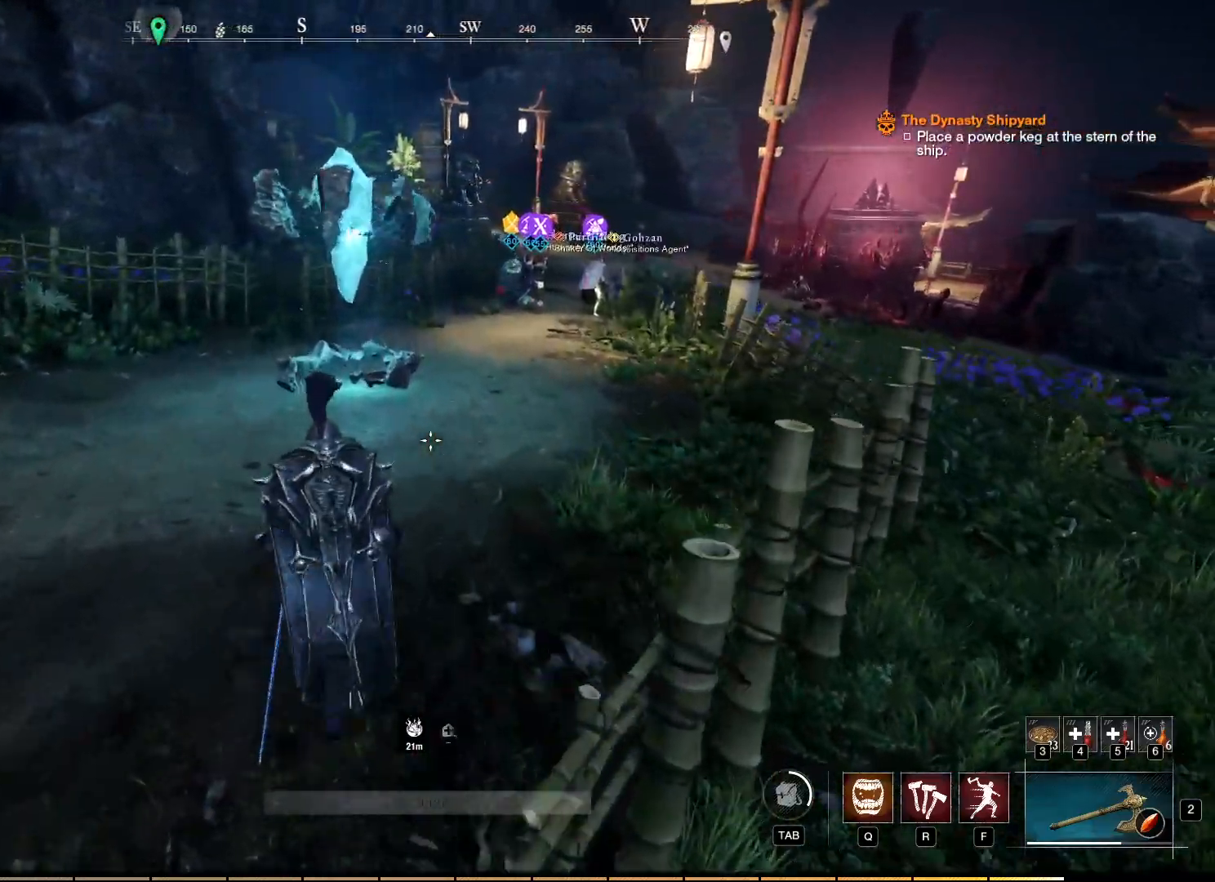
{"keys": ["w"], "mouse": [], "events": []}
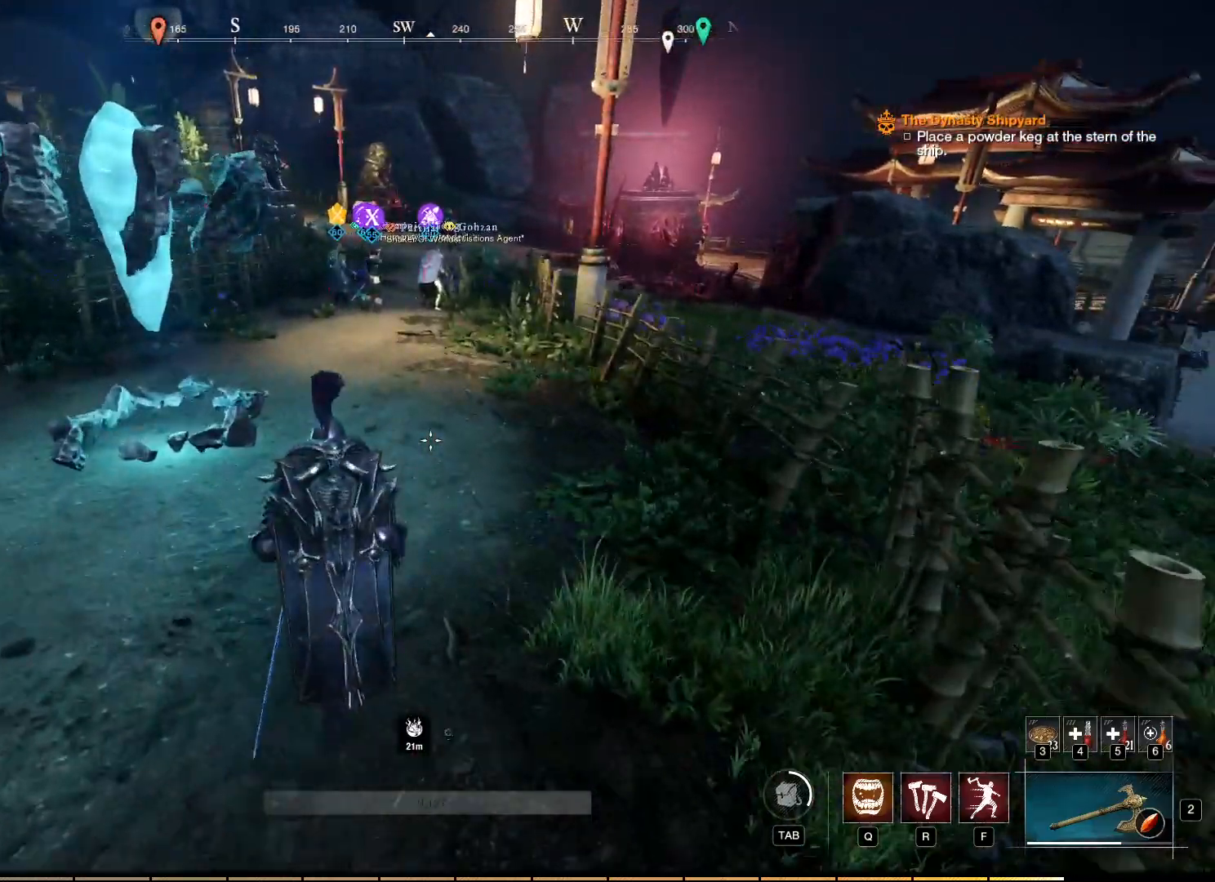
{"keys": [], "mouse": [], "events": [[83, "mouse_wheel", "down"], [217, "mouse_wheel", "up"], [317, "w", "up"]]}
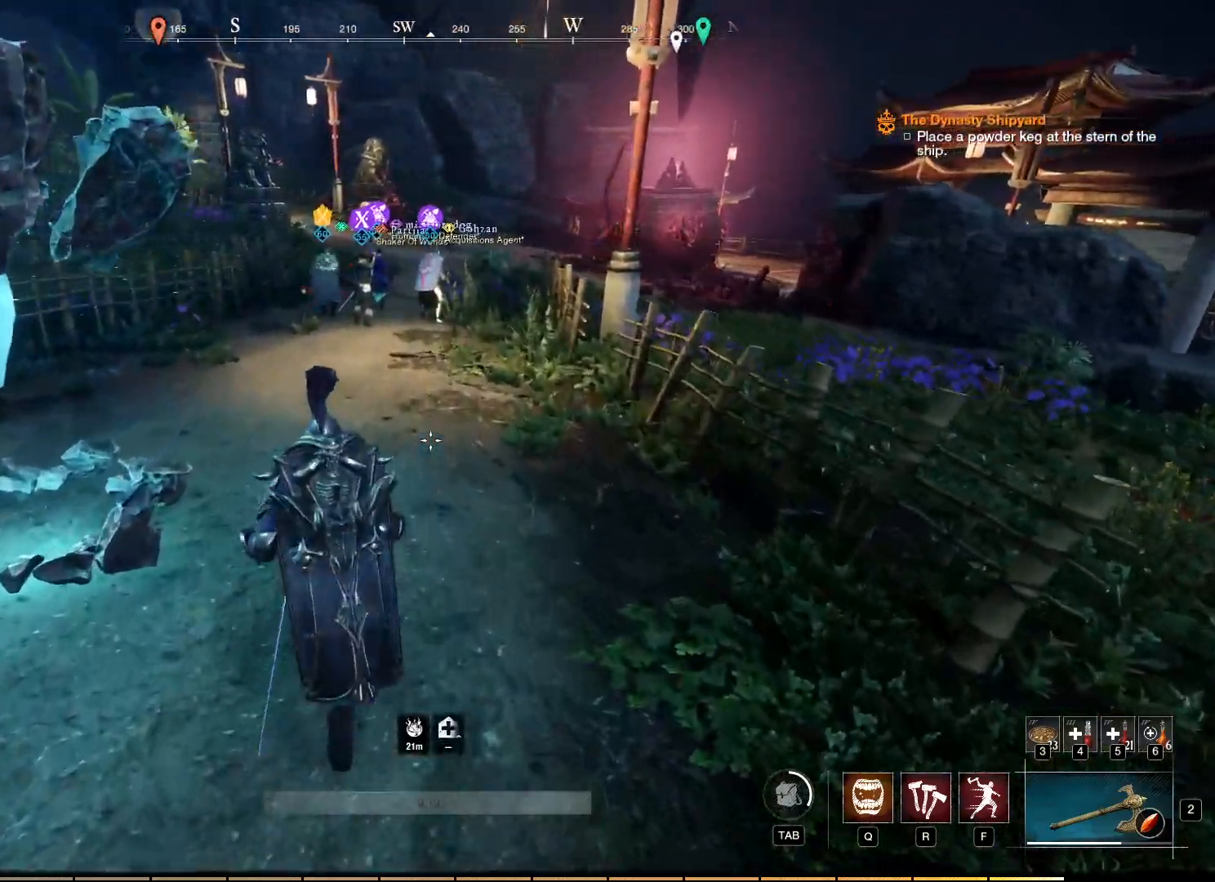
{"keys": [], "mouse": [], "events": [[283, "mouse_wheel", "down"], [500, "mouse_wheel", "up"]]}
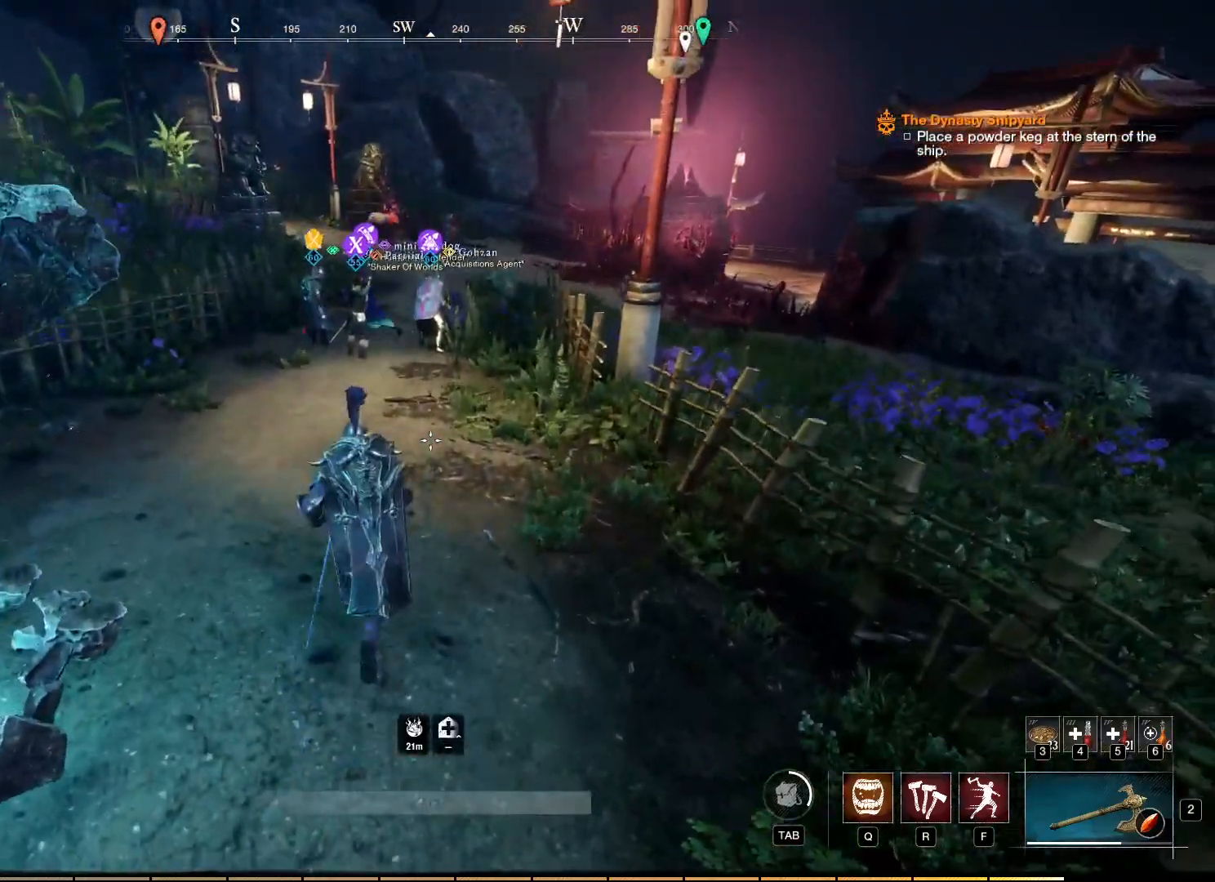
{"keys": [], "mouse": [], "events": []}
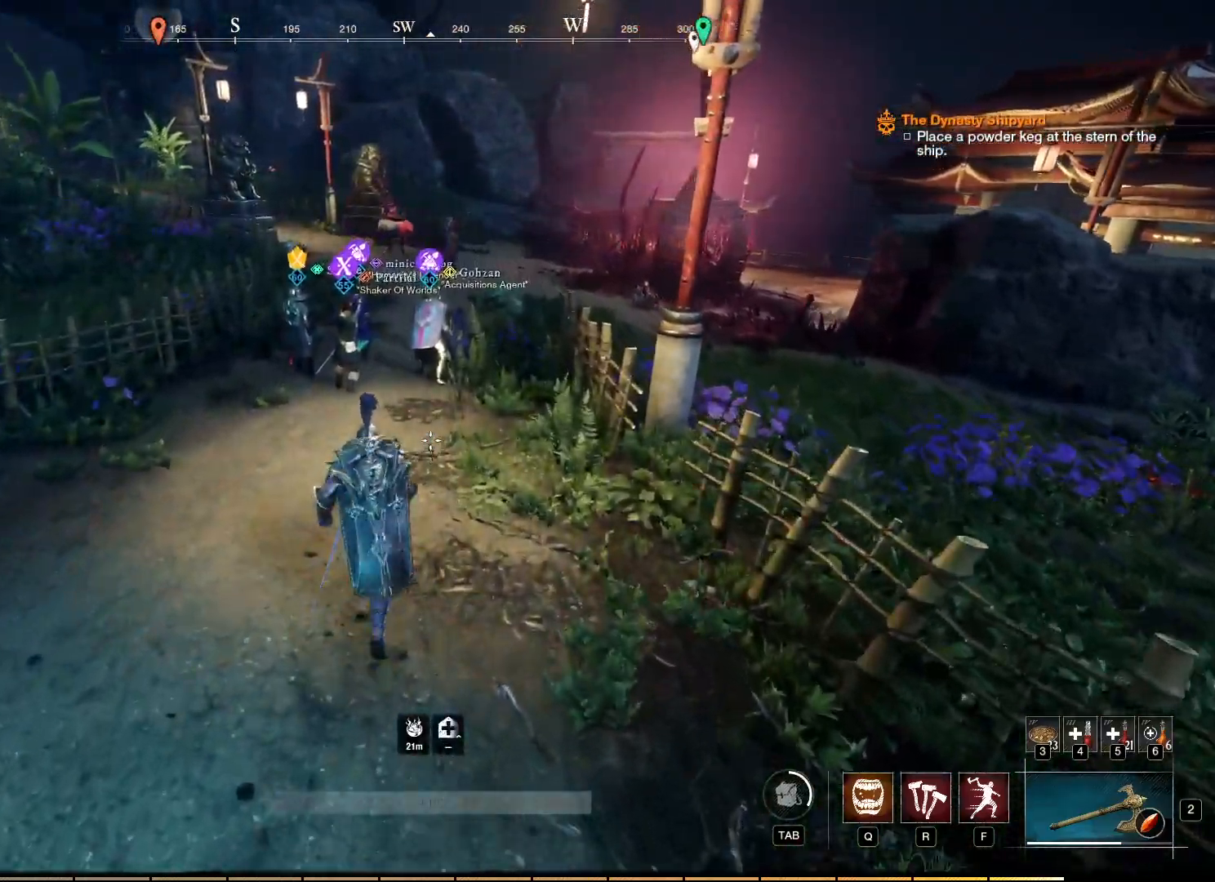
{"keys": [], "mouse": [], "events": []}
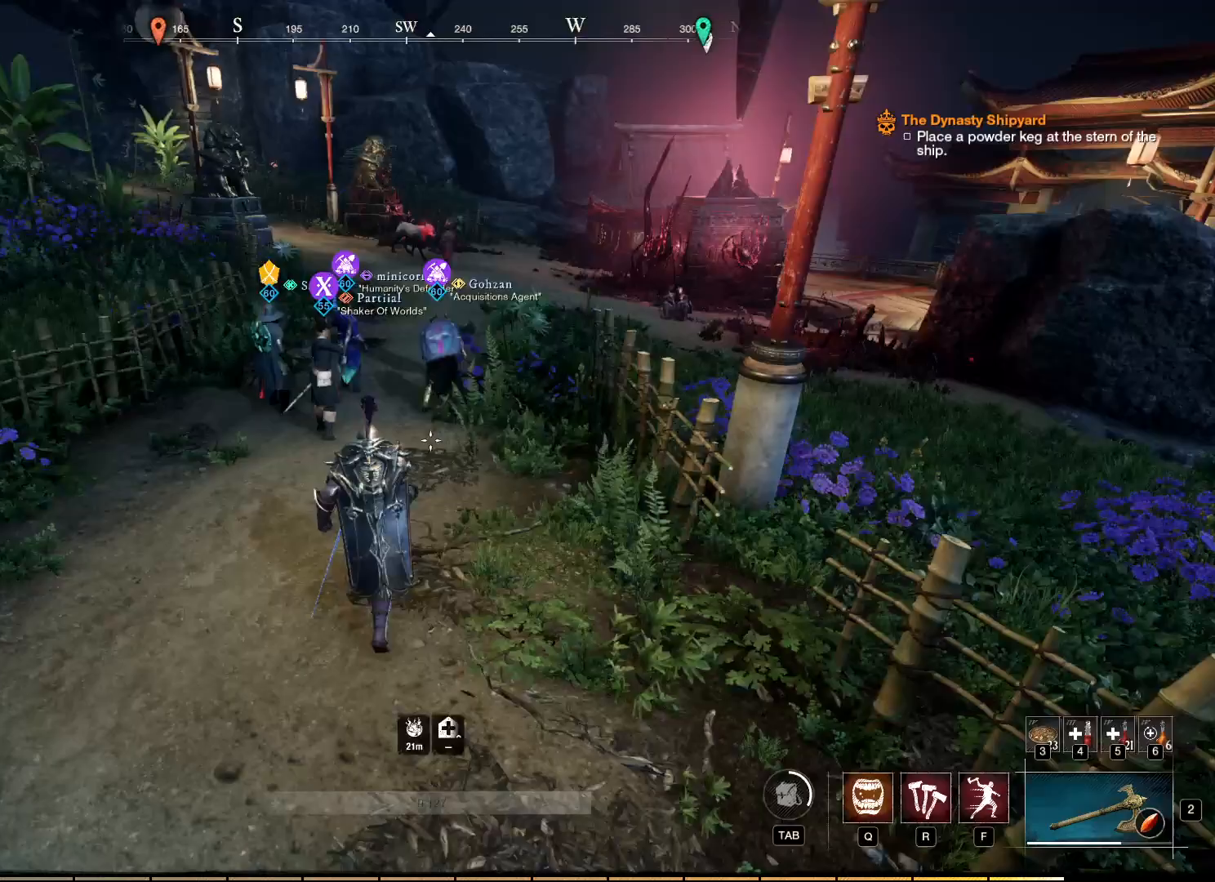
{"keys": [], "mouse": [], "events": []}
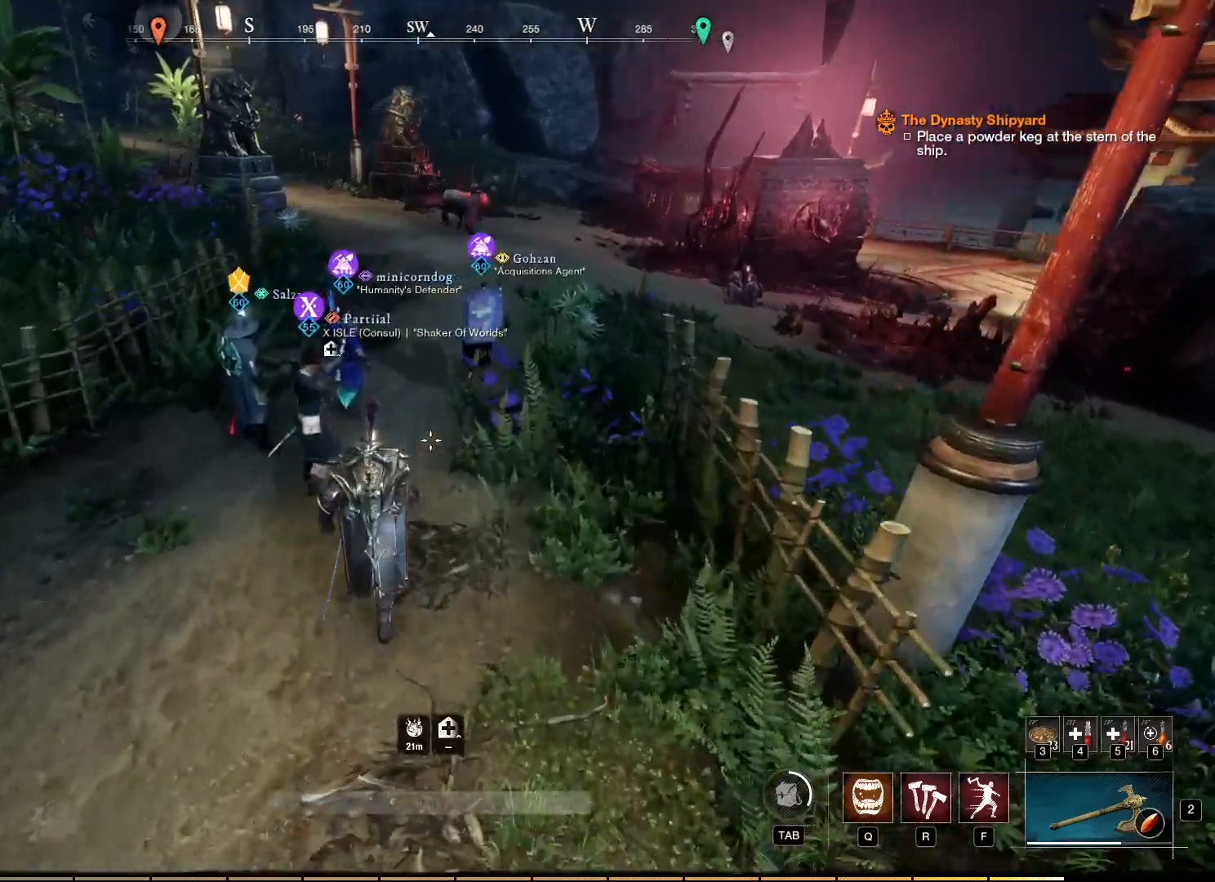
{"keys": [], "mouse": [], "events": []}
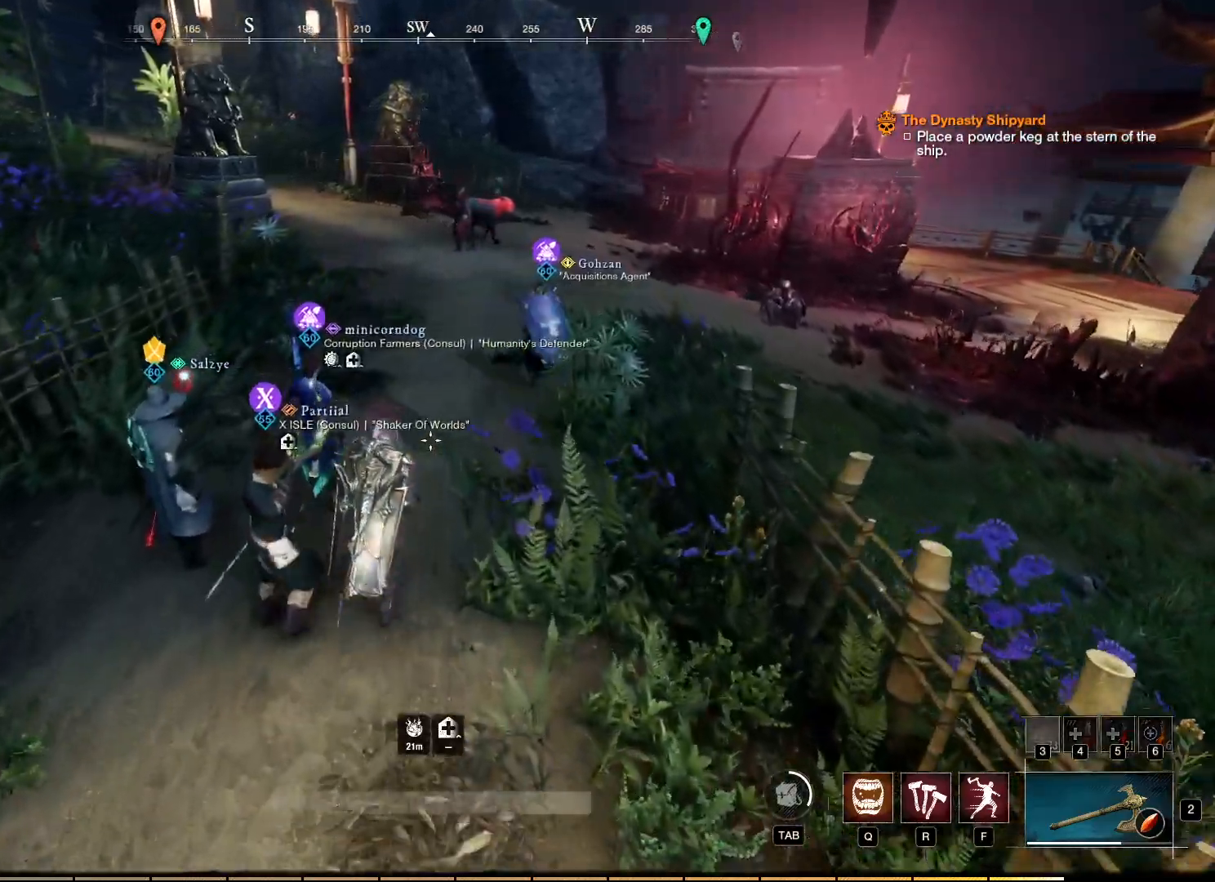
{"keys": [], "mouse": [], "events": []}
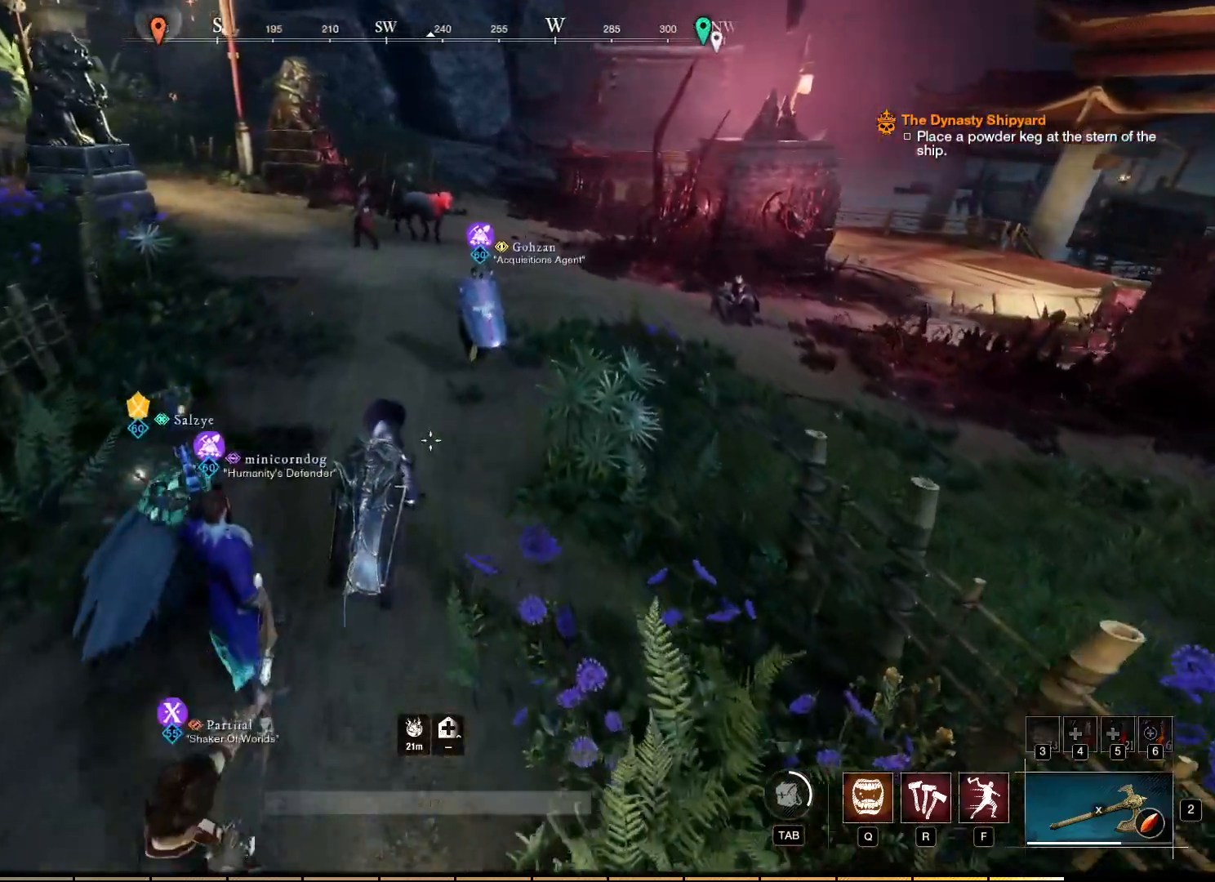
{"keys": [], "mouse": [], "events": []}
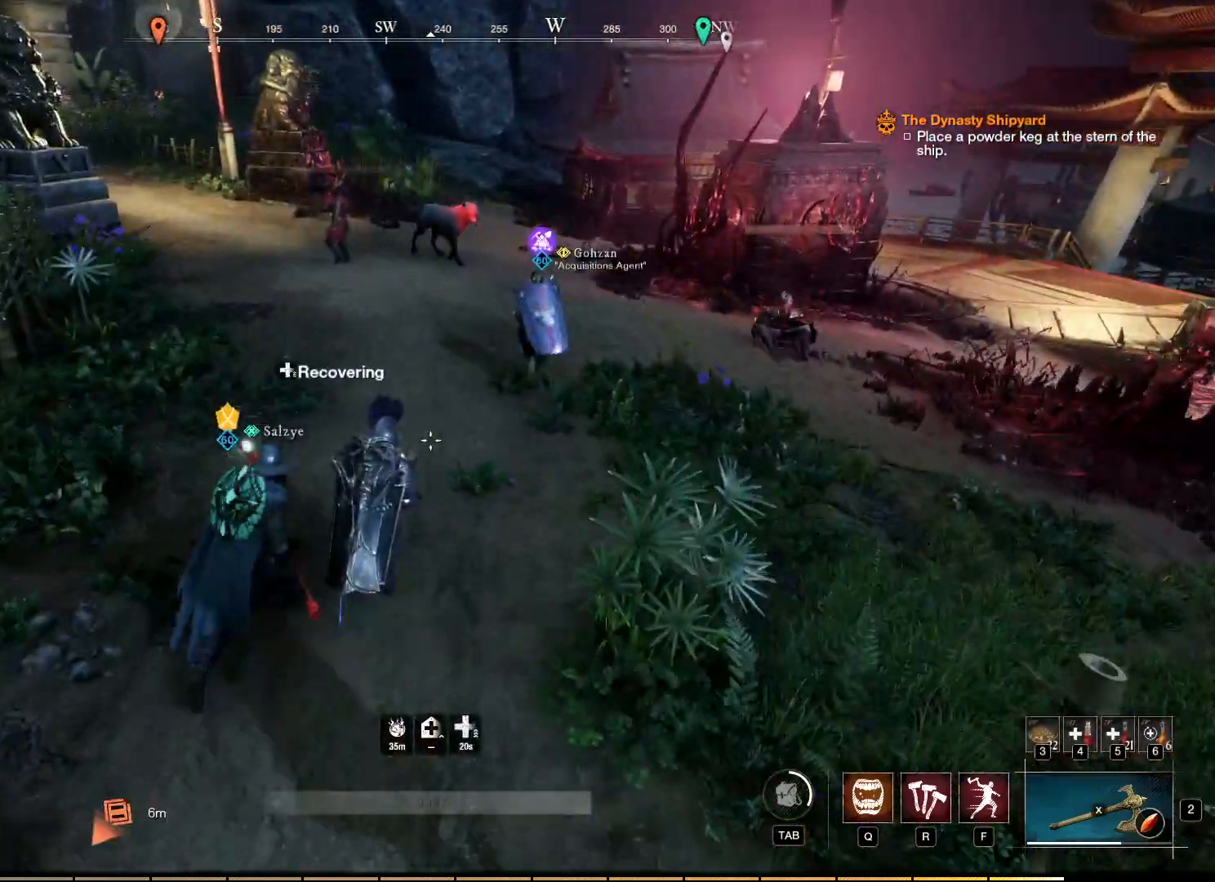
{"keys": ["d", "w"], "mouse": [], "events": [[200, "d", "down"], [433, "w", "down"]]}
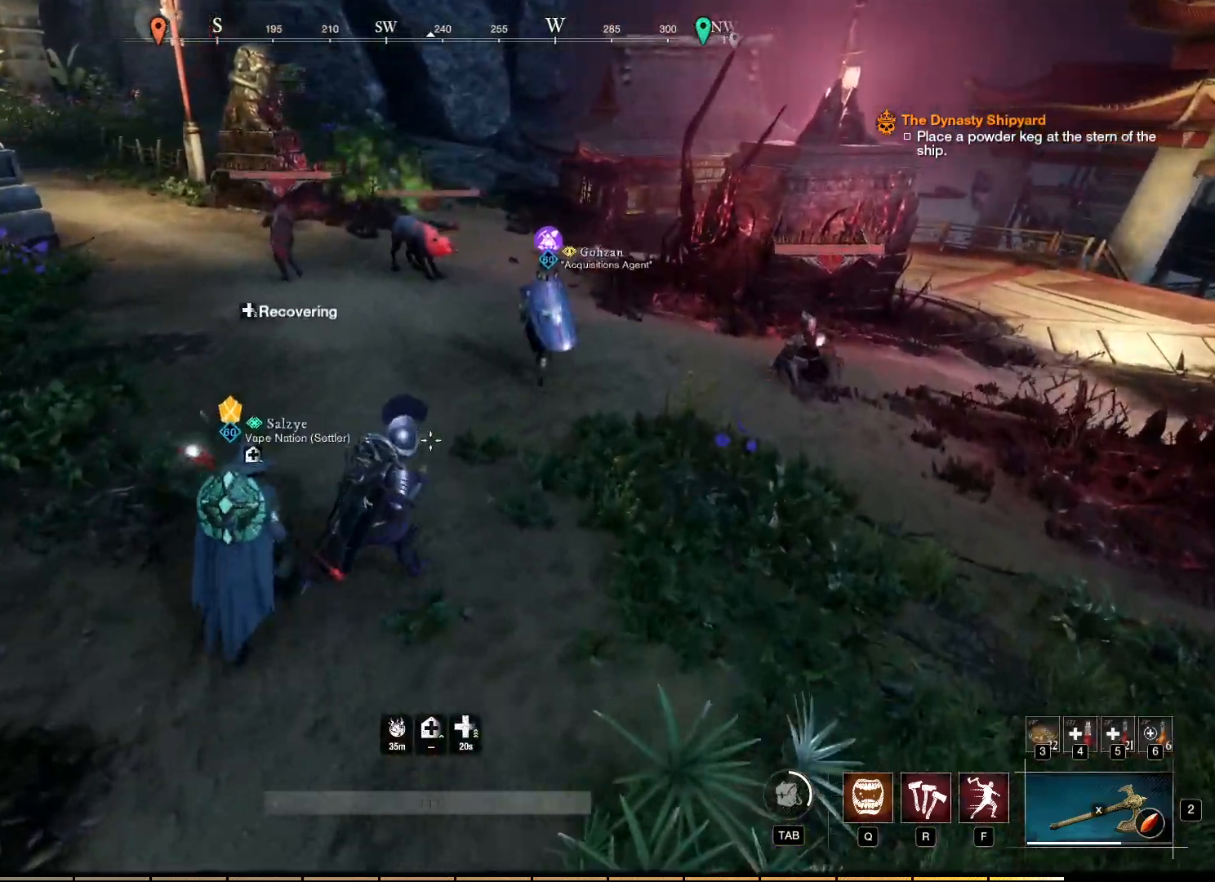
{"keys": [], "mouse": [], "events": [[117, "w", "up"], [150, "d", "up"], [217, "s", "down"], [367, "s", "up"]]}
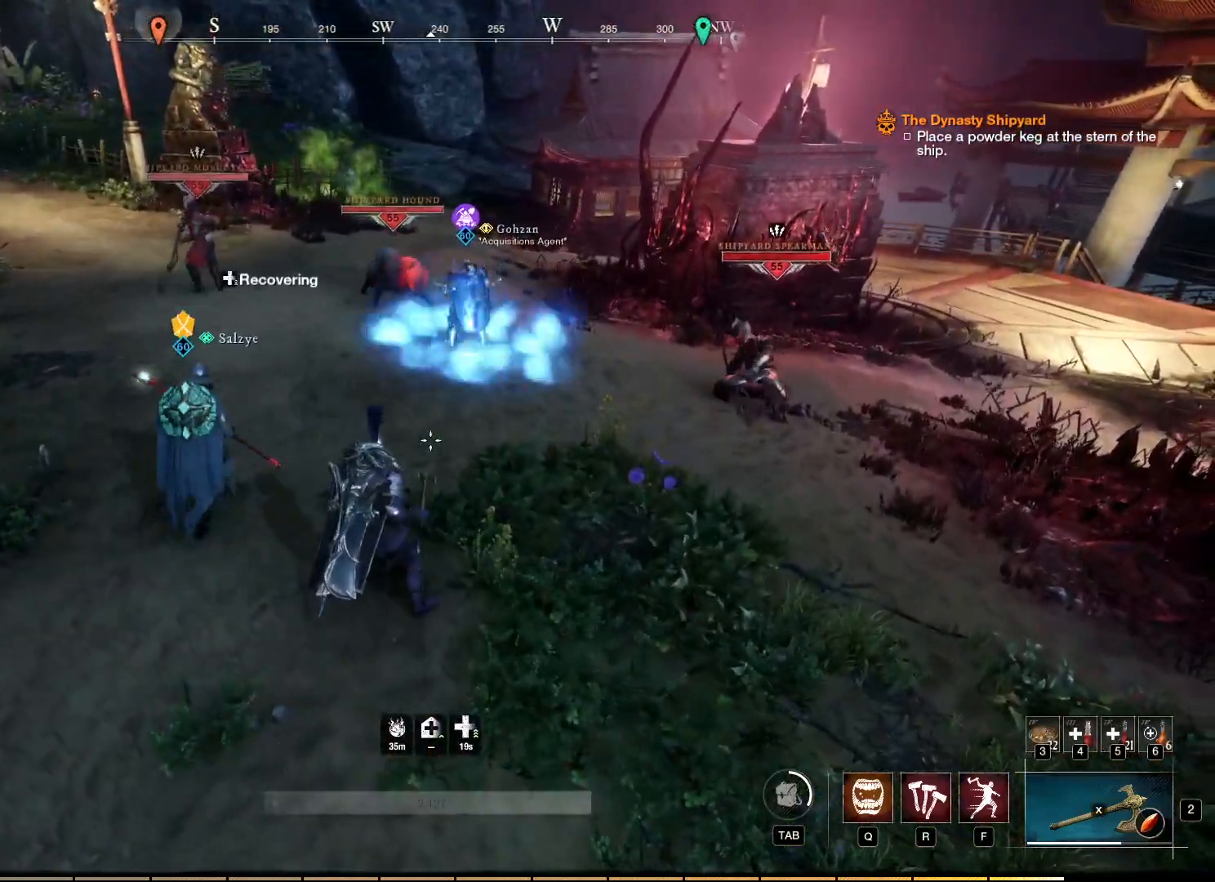
{"keys": ["w"], "mouse": [], "events": [[283, "w", "down"]]}
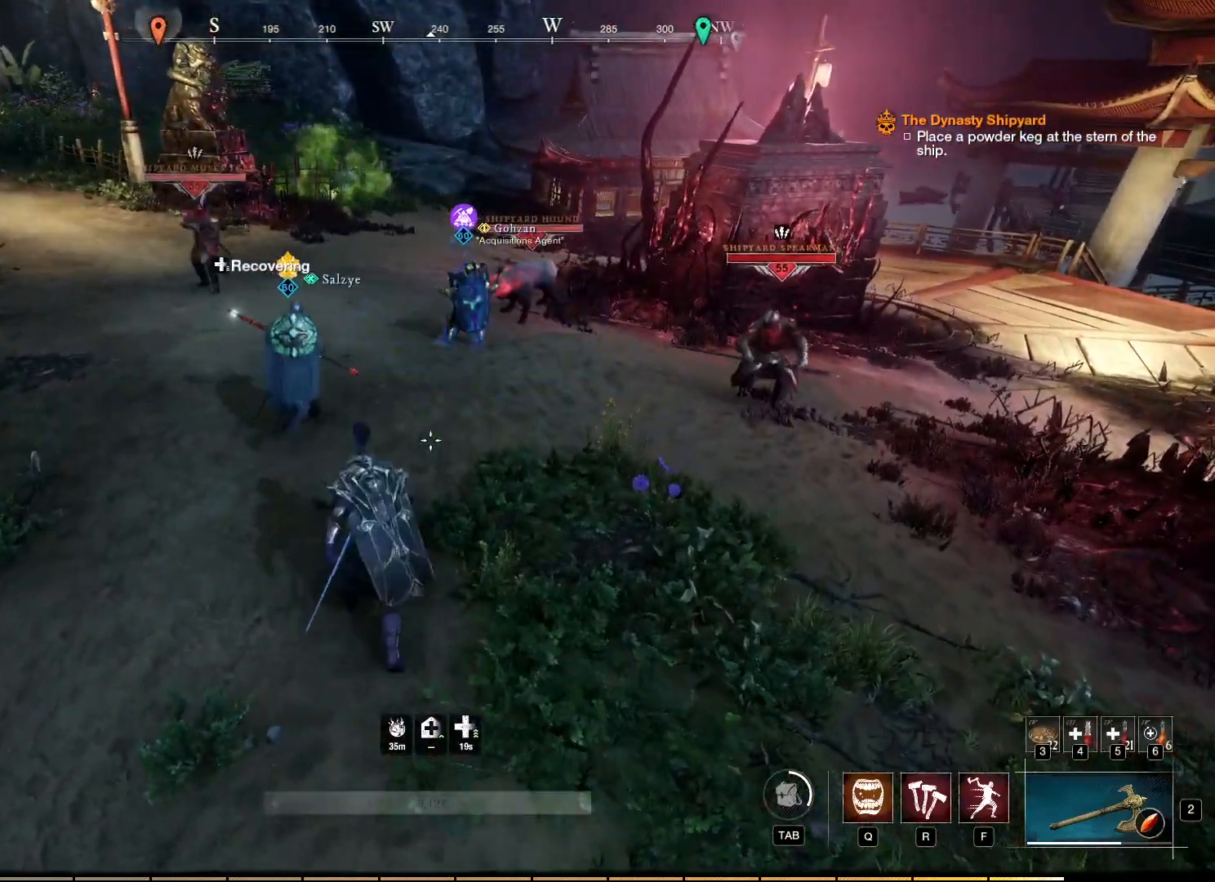
{"keys": ["w"], "mouse": [], "events": []}